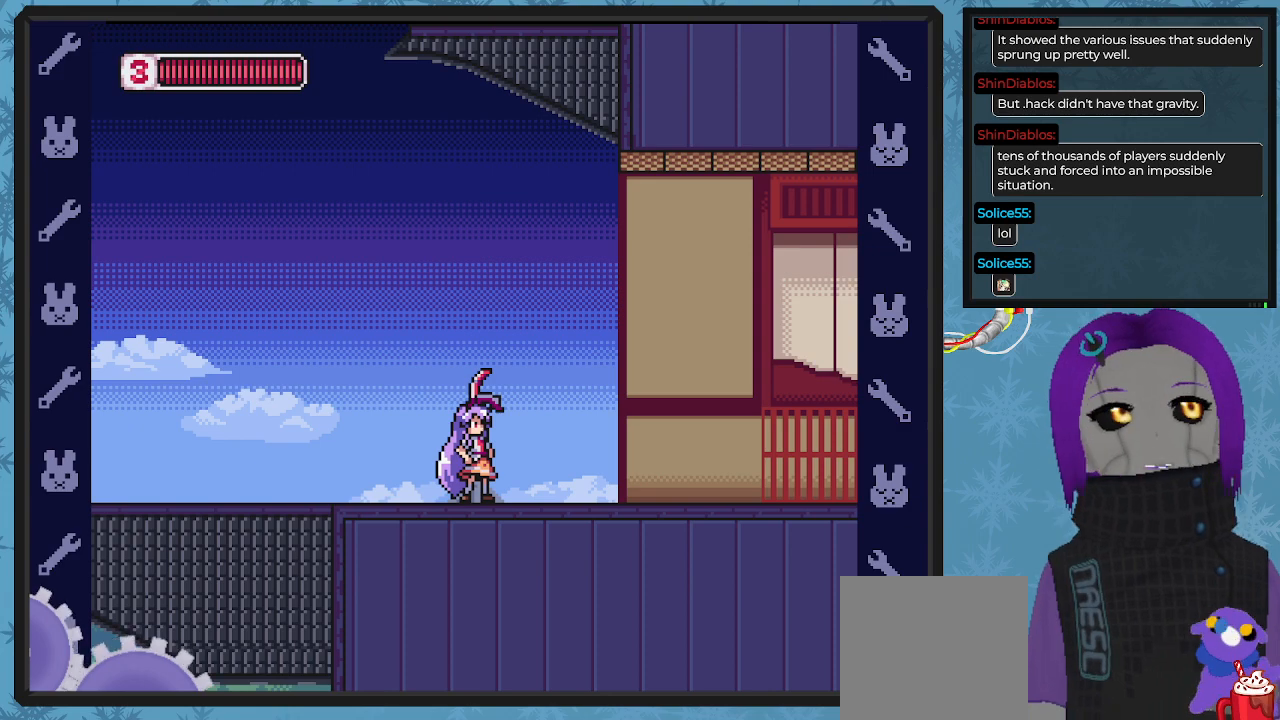
Gameplay with a controller (Xbox layout); each line is a JSON object with the inputs held at the frame after it. "events" lists button and stick changes between this image and that frame as [ms after this image, input, new state], when the widget could be followed in between. Not read: right_stick.
{"buttons": ["DPAD_RIGHT"], "left_stick": "center", "events": [[400, "DPAD_RIGHT", "down"]]}
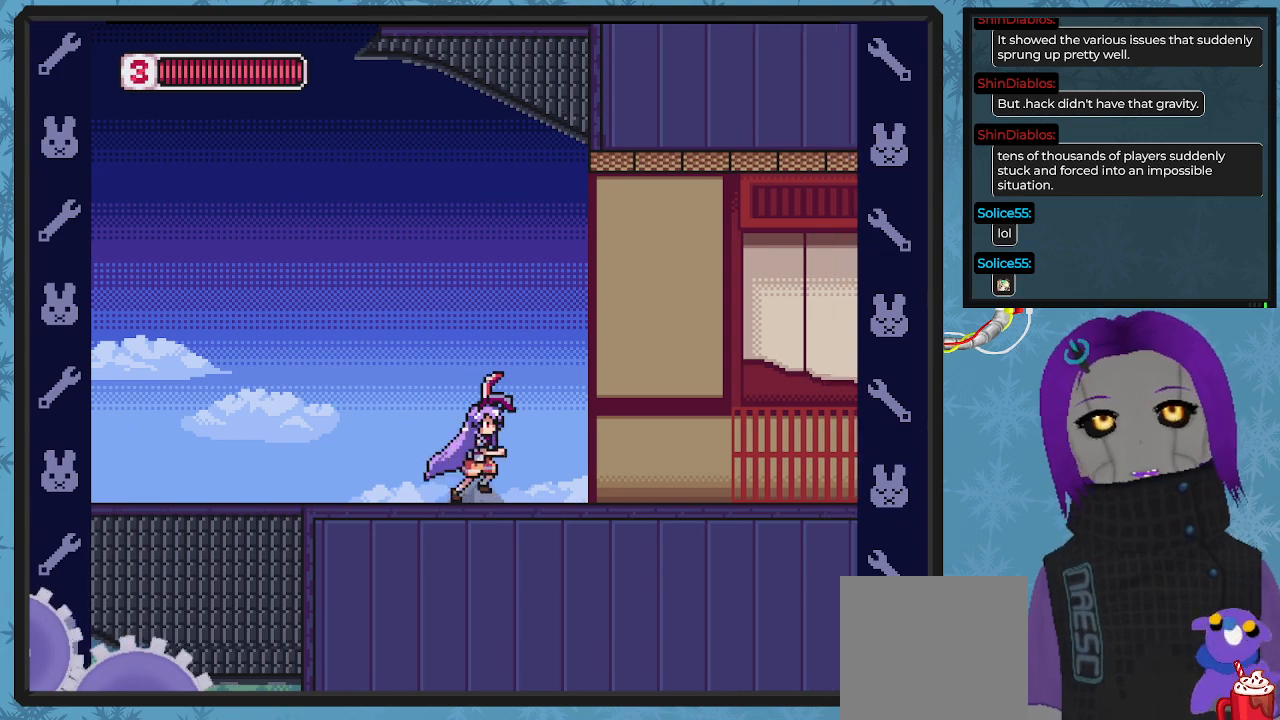
{"buttons": ["DPAD_RIGHT"], "left_stick": "center", "events": []}
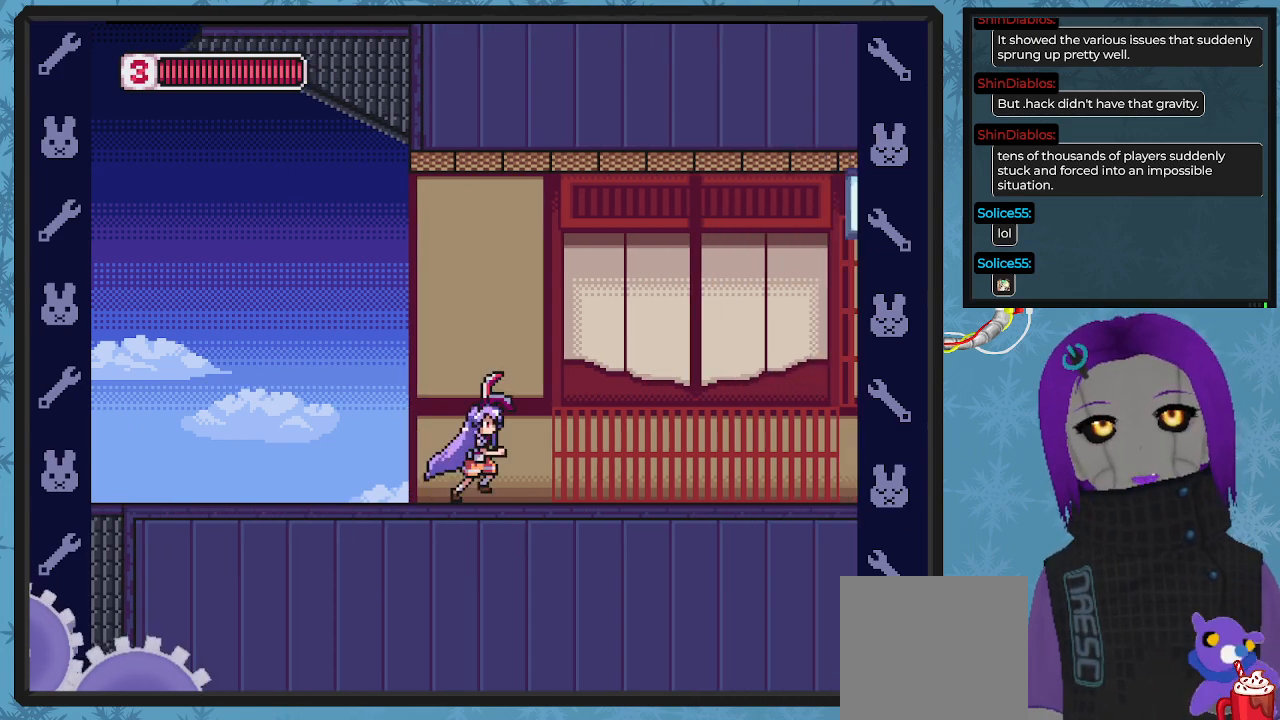
{"buttons": ["X"], "left_stick": "center", "events": [[300, "X", "down"], [400, "DPAD_RIGHT", "up"]]}
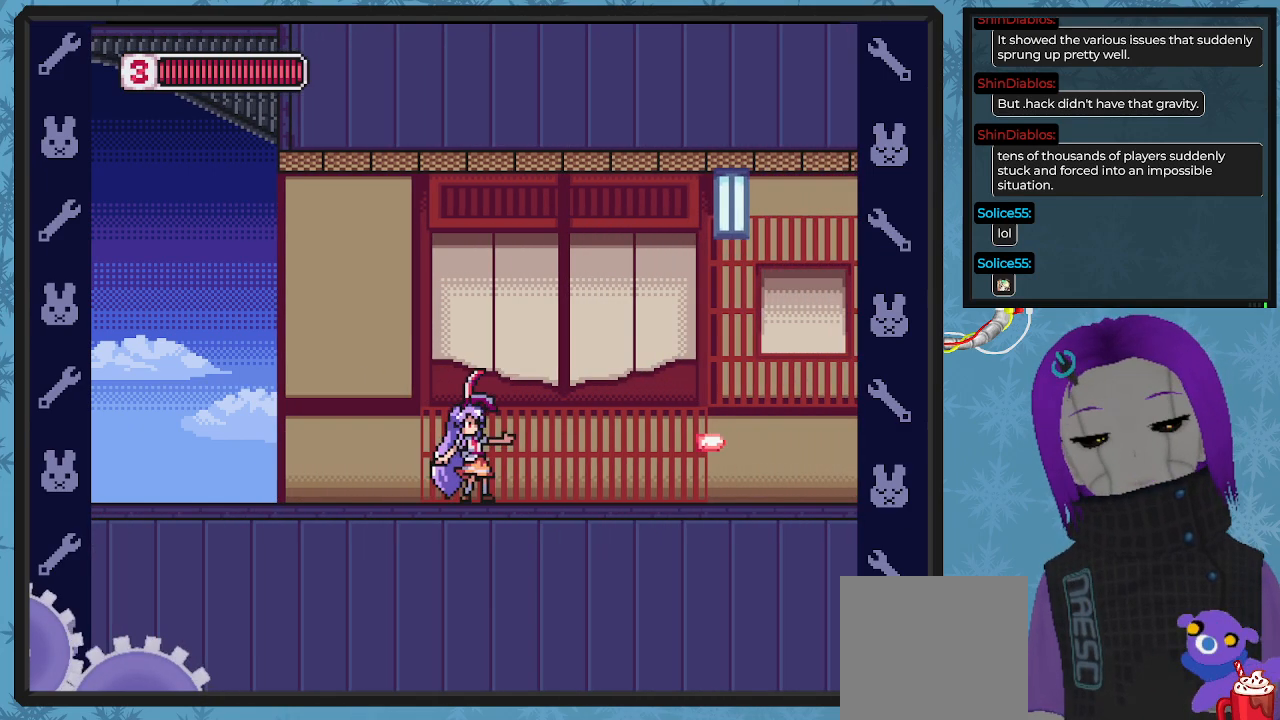
{"buttons": ["X", "DPAD_RIGHT"], "left_stick": "center", "events": [[167, "DPAD_RIGHT", "down"]]}
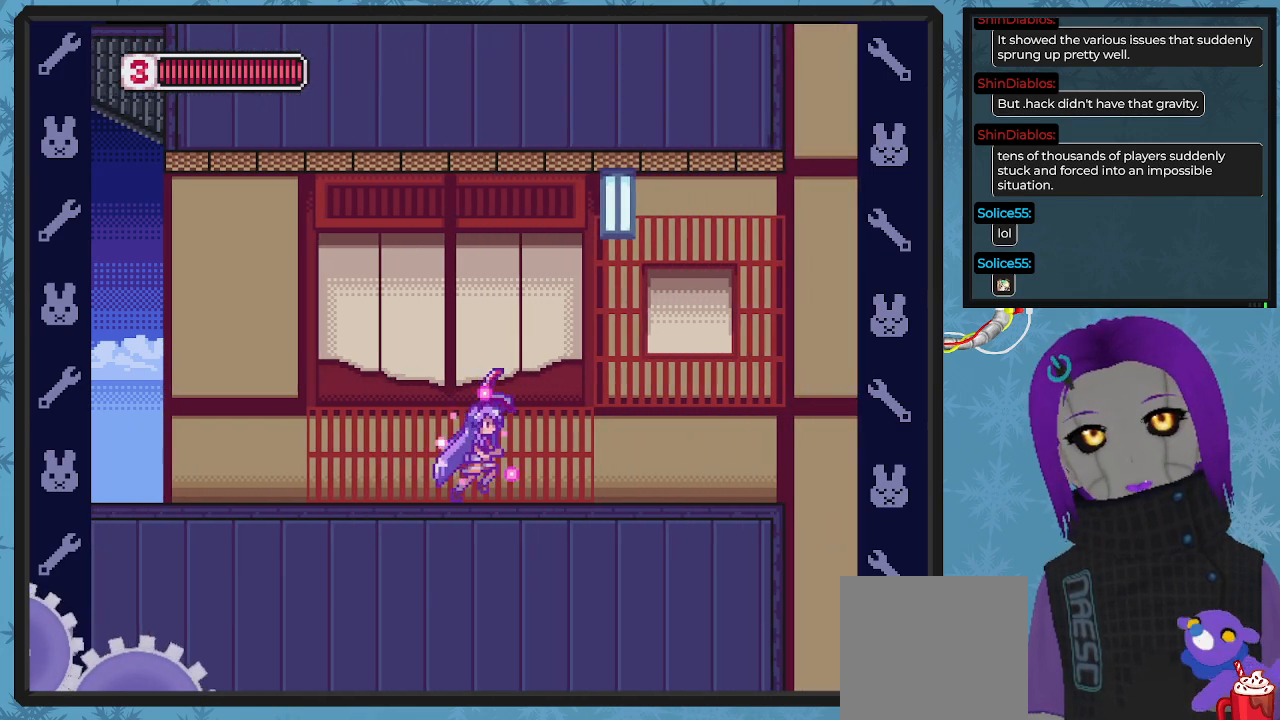
{"buttons": ["X", "DPAD_RIGHT"], "left_stick": "center", "events": [[267, "DPAD_RIGHT", "up"], [433, "DPAD_RIGHT", "down"]]}
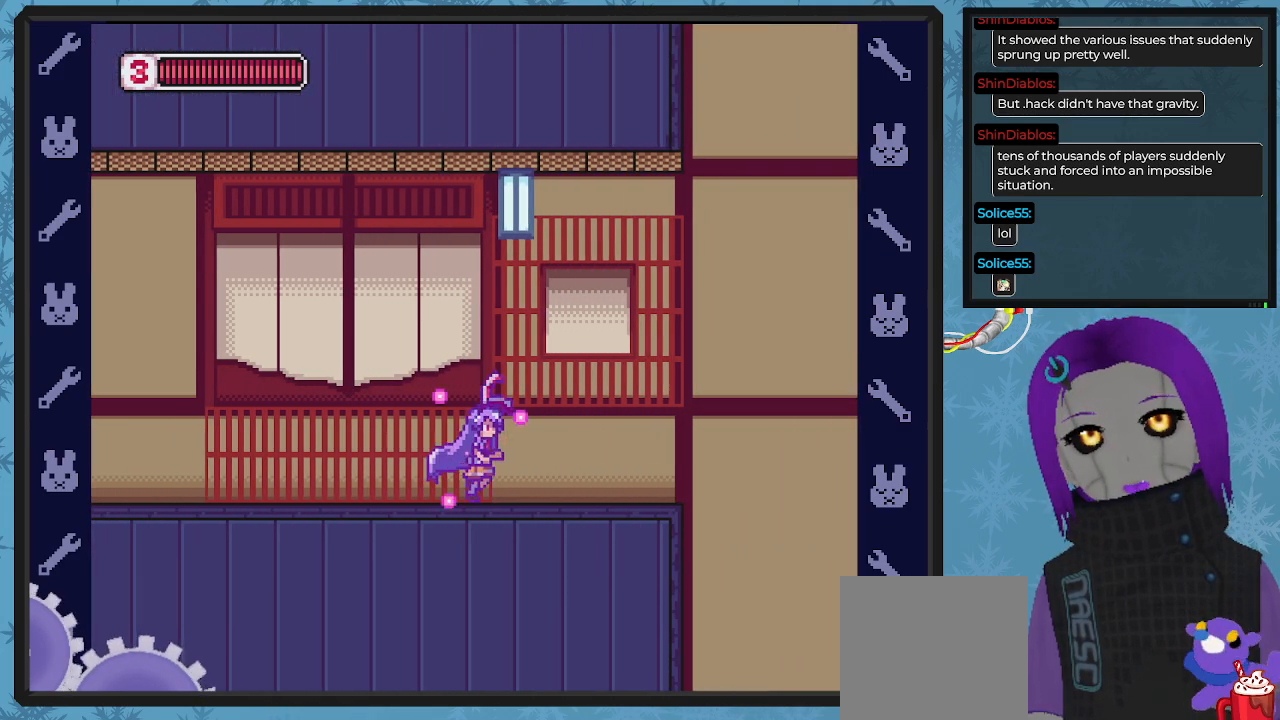
{"buttons": ["A", "X", "DPAD_RIGHT"], "left_stick": "center", "events": [[467, "A", "down"]]}
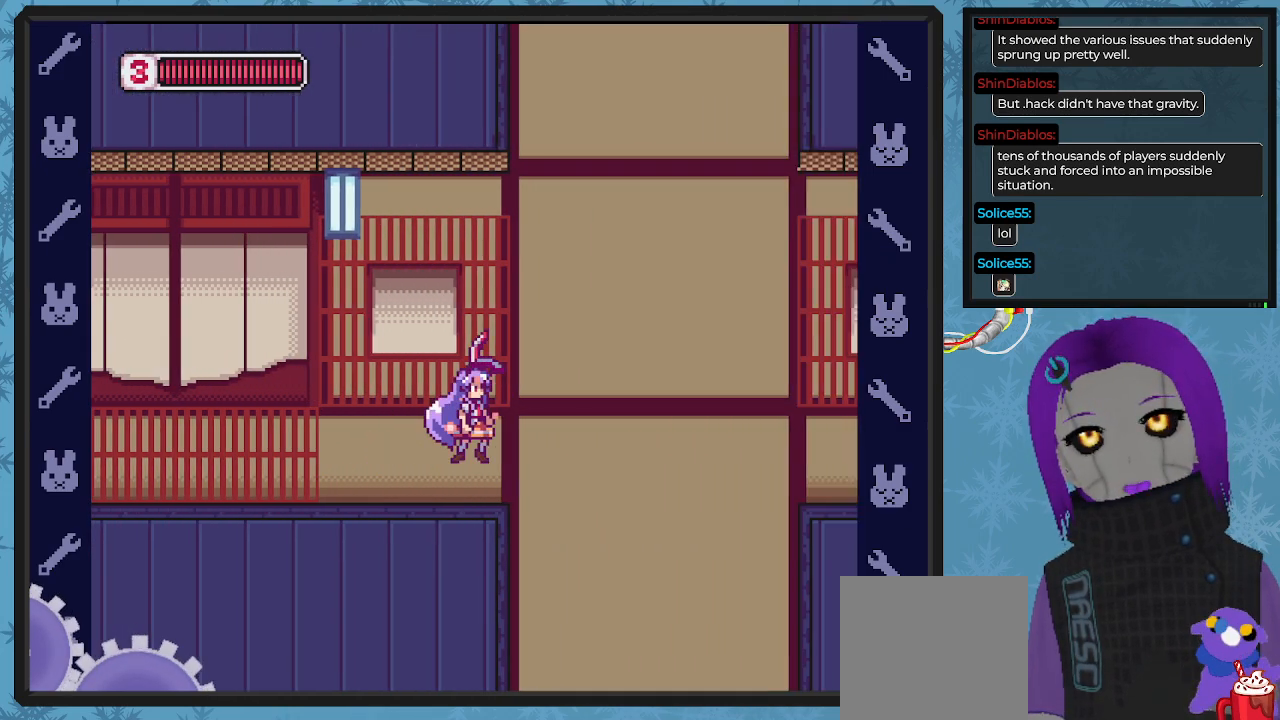
{"buttons": ["X"], "left_stick": "center", "events": [[300, "A", "up"], [400, "DPAD_RIGHT", "up"]]}
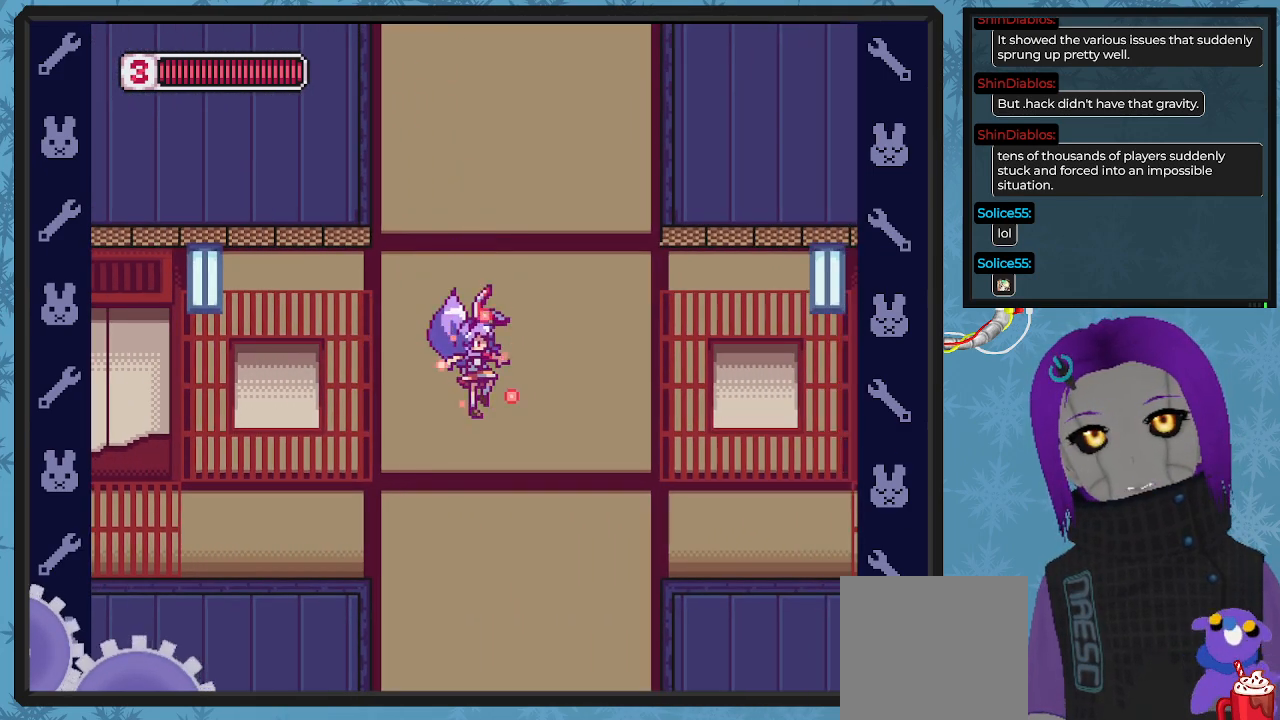
{"buttons": ["X"], "left_stick": "center", "events": []}
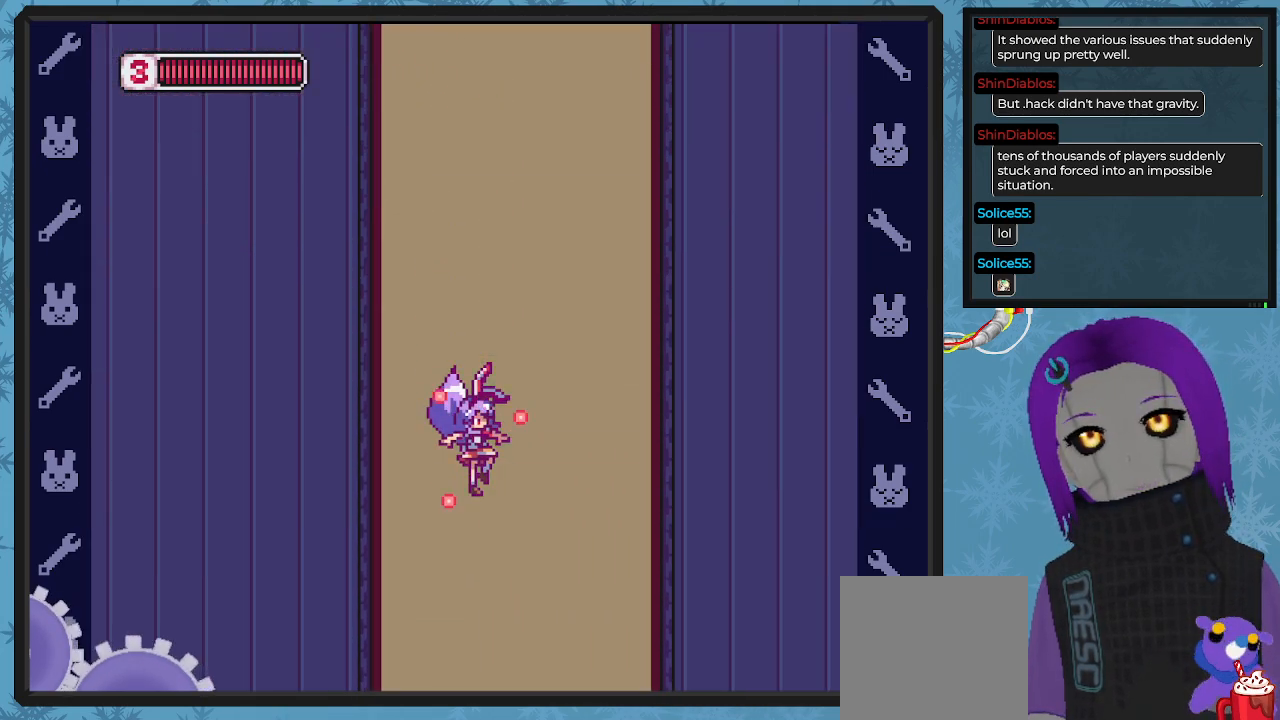
{"buttons": ["X"], "left_stick": "center", "events": []}
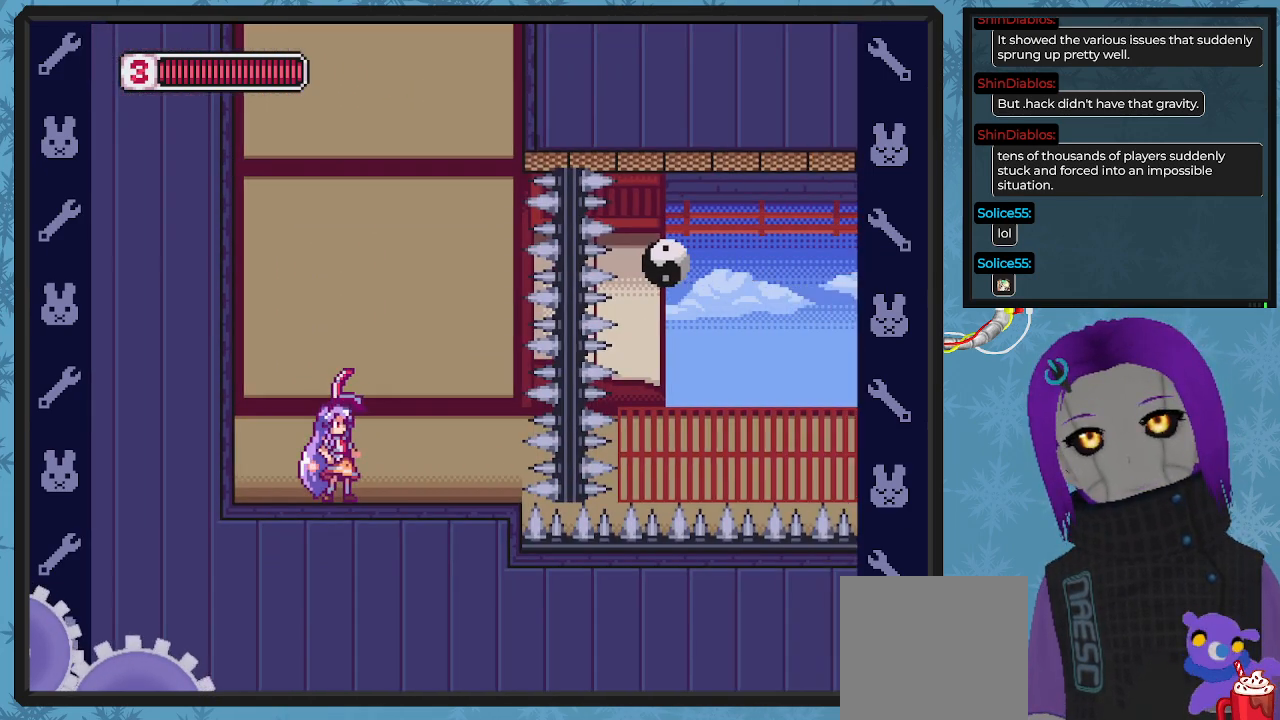
{"buttons": ["A", "X", "DPAD_RIGHT"], "left_stick": "center", "events": [[400, "A", "down"], [400, "DPAD_RIGHT", "down"]]}
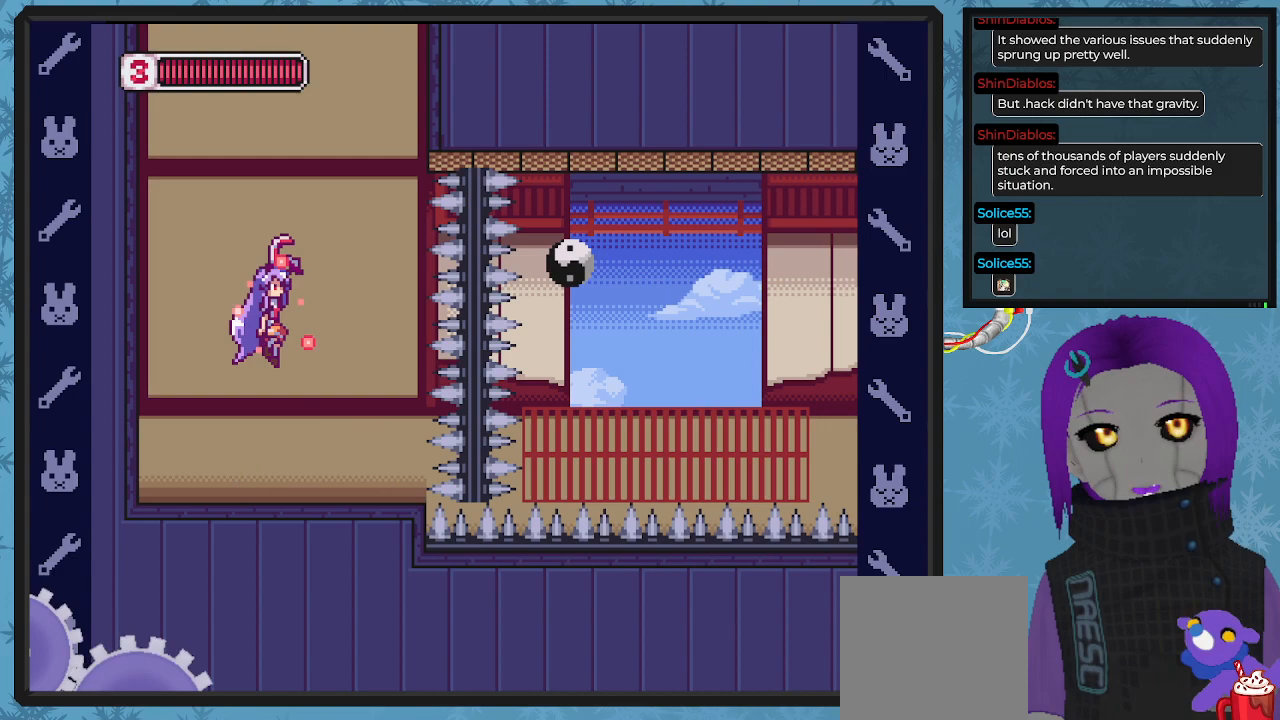
{"buttons": ["X"], "left_stick": "center", "events": [[67, "A", "up"], [133, "X", "up"], [167, "DPAD_RIGHT", "up"], [200, "X", "down"]]}
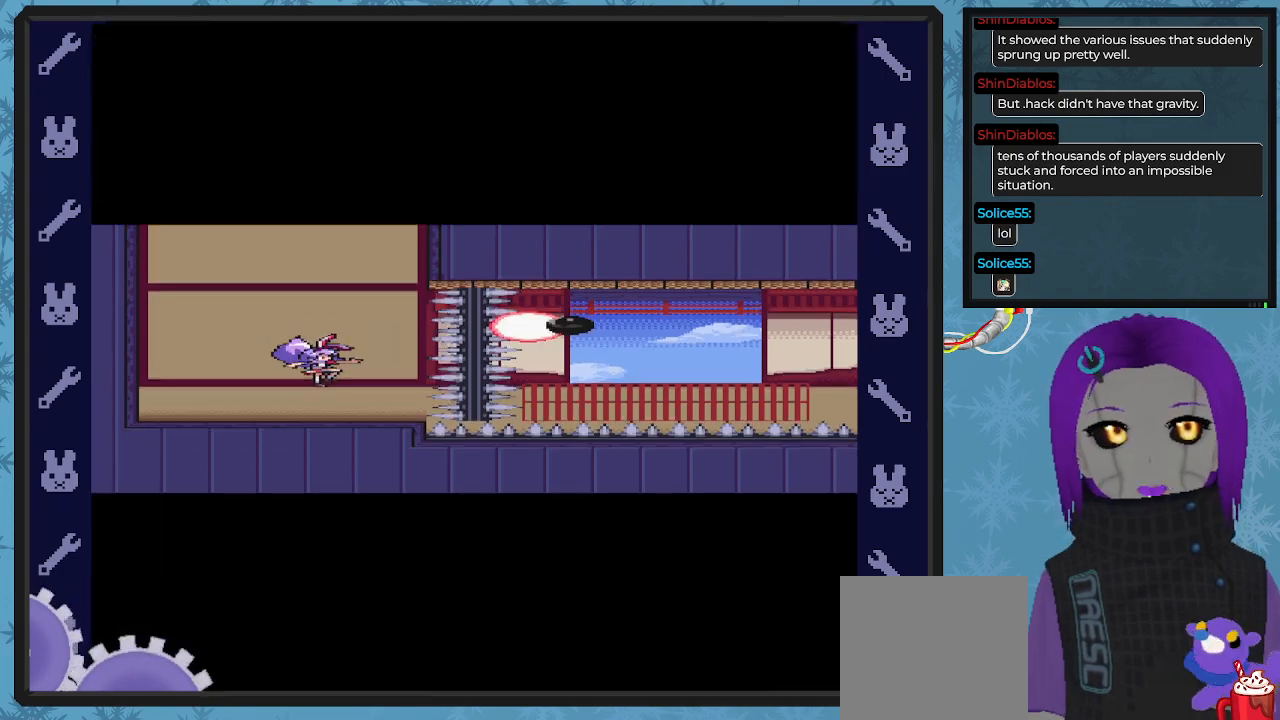
{"buttons": ["X"], "left_stick": "center", "events": []}
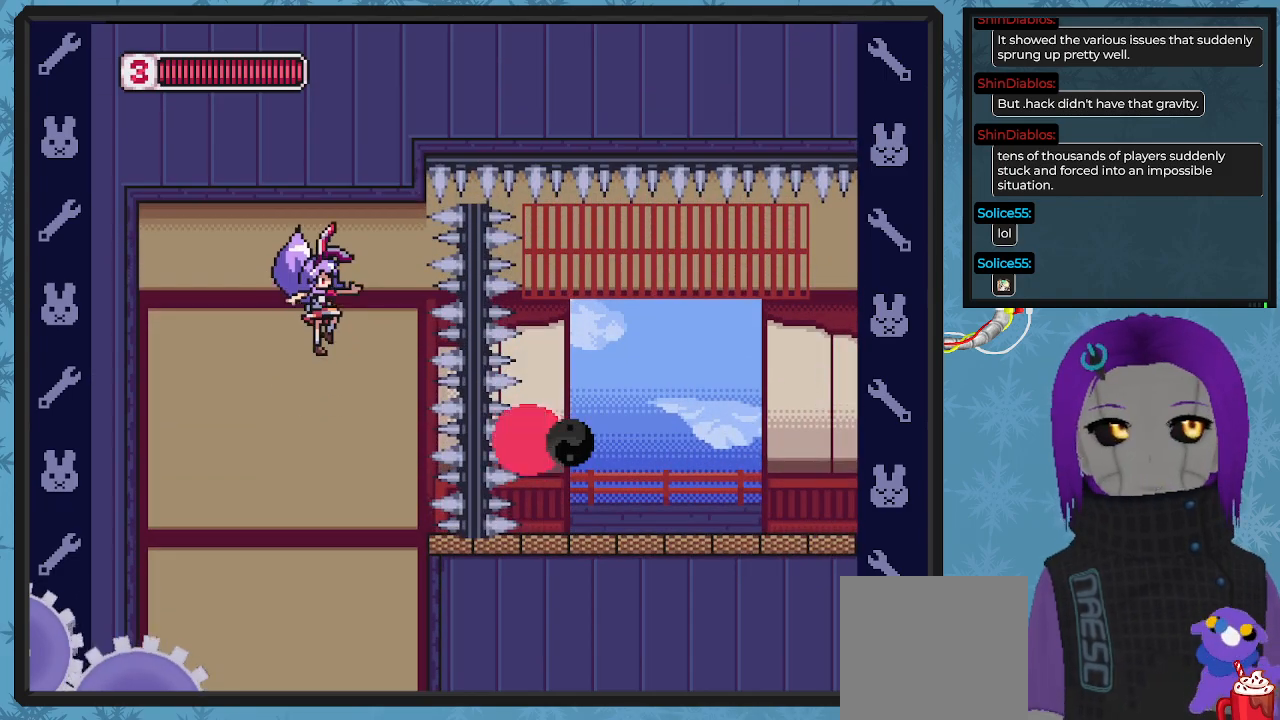
{"buttons": ["X"], "left_stick": "center", "events": []}
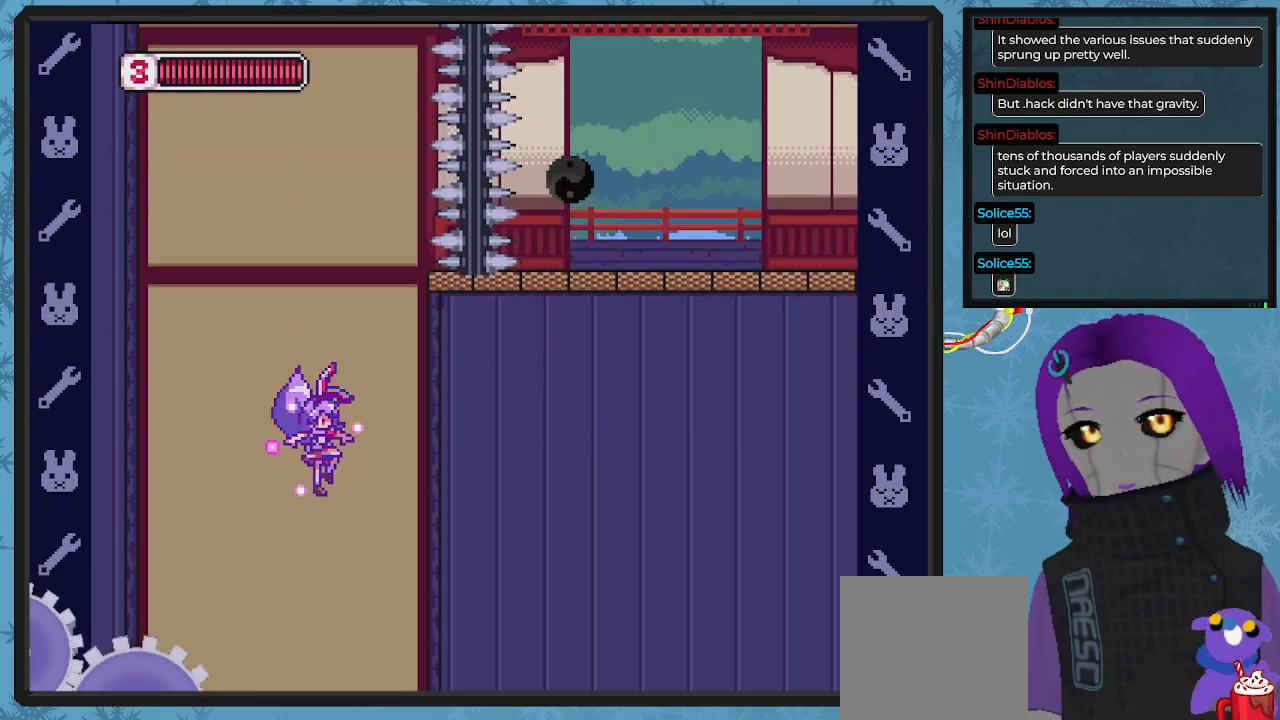
{"buttons": ["X"], "left_stick": "center", "events": []}
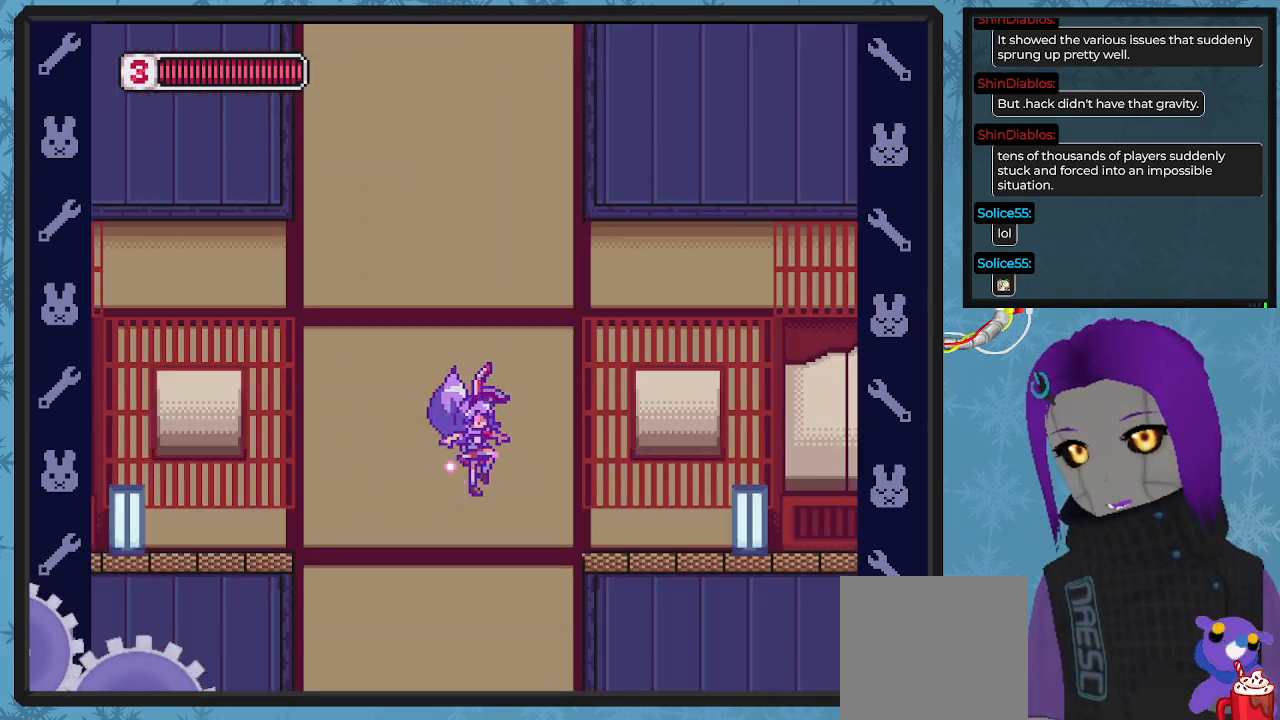
{"buttons": ["X"], "left_stick": "center", "events": []}
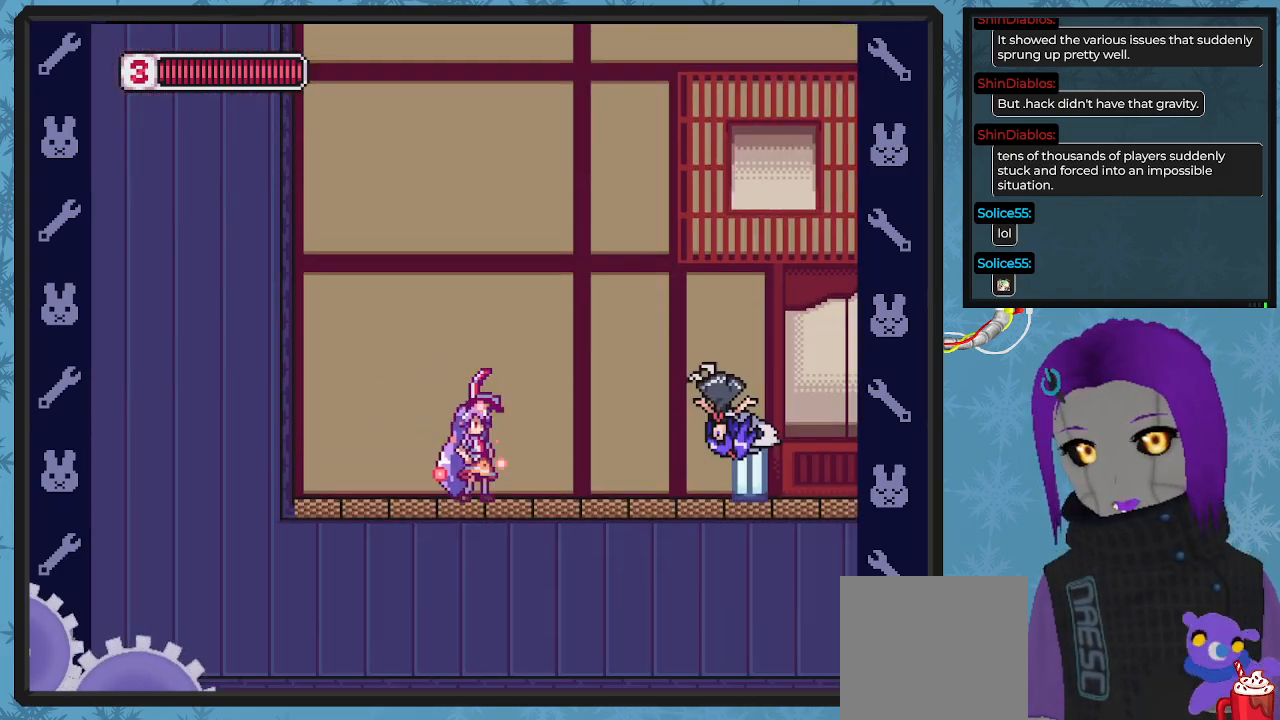
{"buttons": ["X"], "left_stick": "center", "events": []}
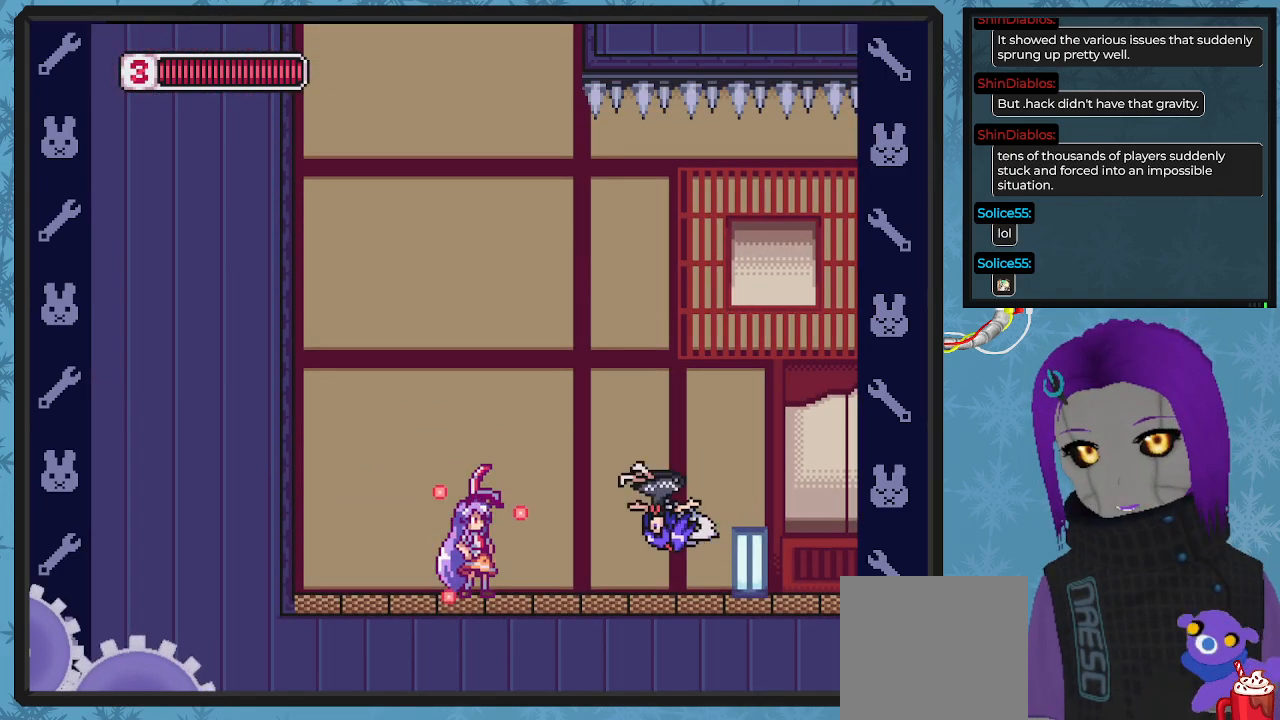
{"buttons": ["X"], "left_stick": "center", "events": [[133, "DPAD_RIGHT", "down"], [133, "X", "up"], [200, "X", "down"], [267, "DPAD_RIGHT", "up"], [267, "X", "up"], [367, "X", "down"], [433, "X", "up"], [500, "X", "down"]]}
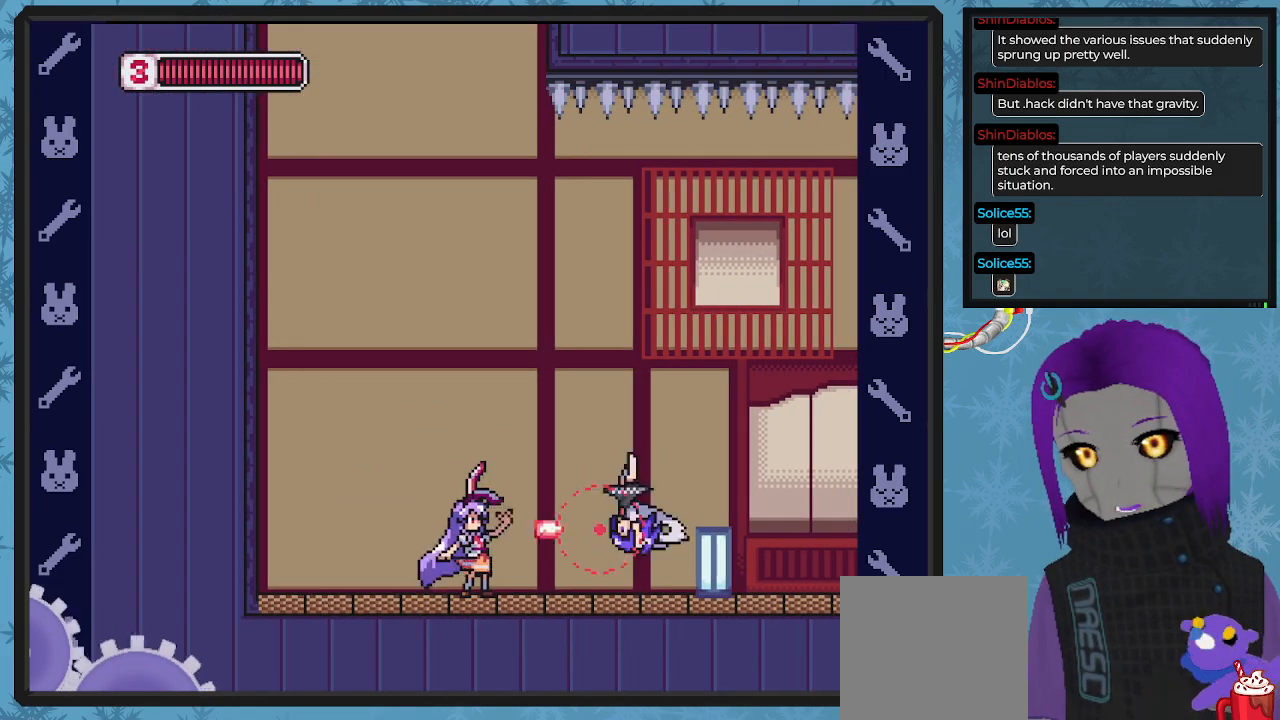
{"buttons": ["A", "DPAD_LEFT"], "left_stick": "center", "events": [[67, "X", "up"], [133, "X", "down"], [167, "DPAD_LEFT", "down"], [200, "X", "up"], [233, "DPAD_UP", "down"], [267, "A", "down"], [267, "DPAD_UP", "up"], [433, "DPAD_UP", "down"], [500, "DPAD_UP", "up"]]}
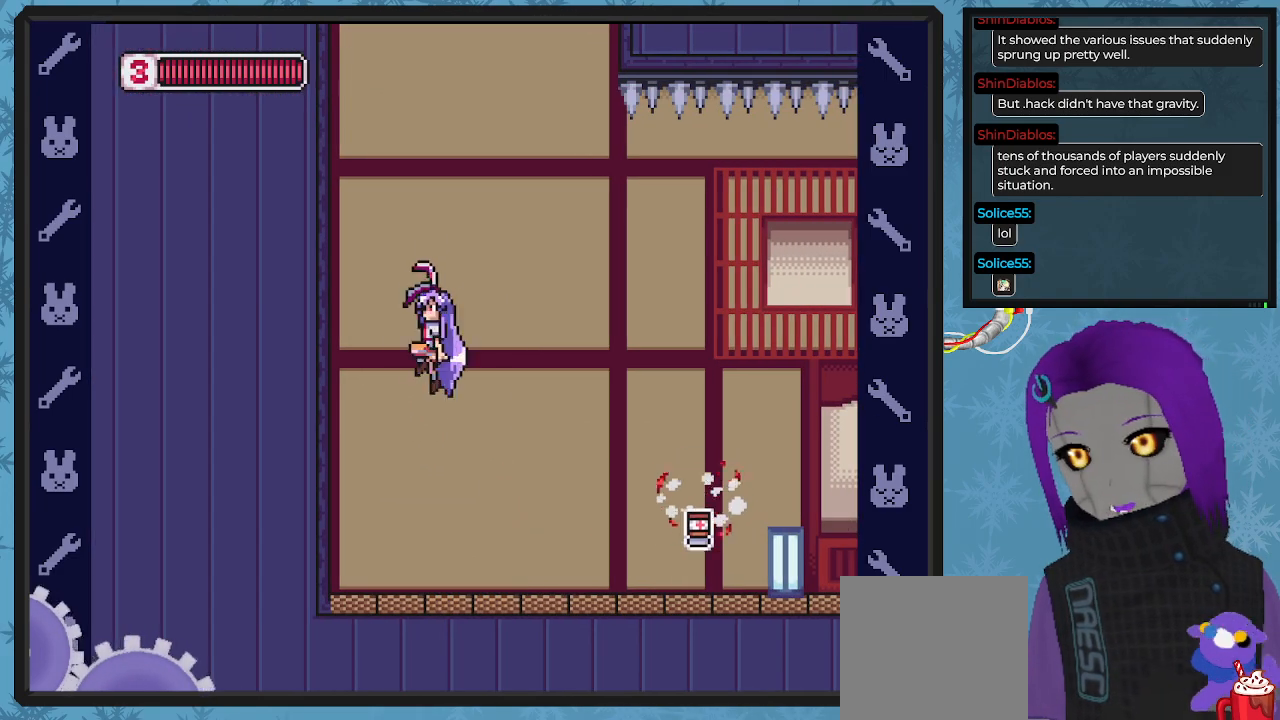
{"buttons": ["DPAD_RIGHT"], "left_stick": "center", "events": [[33, "DPAD_LEFT", "up"], [33, "DPAD_UP", "down"], [67, "DPAD_RIGHT", "down"], [67, "DPAD_UP", "up"], [133, "A", "up"]]}
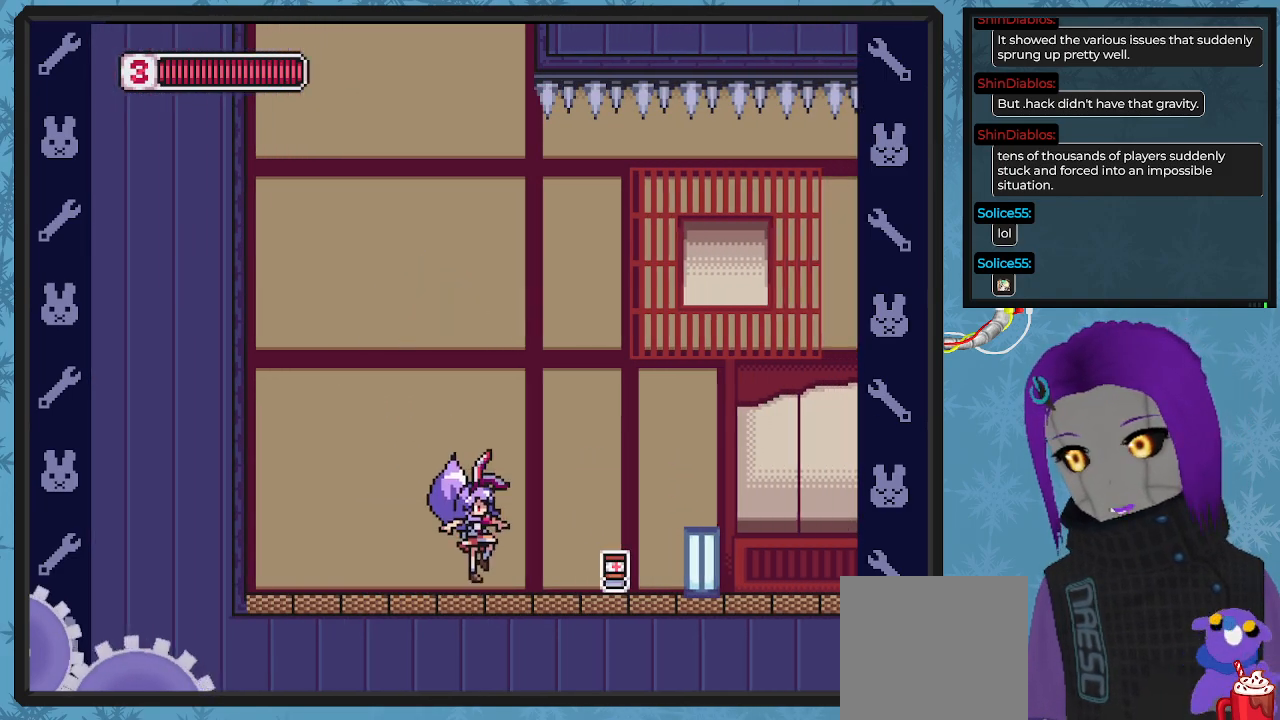
{"buttons": ["X", "DPAD_RIGHT"], "left_stick": "center", "events": [[333, "X", "down"]]}
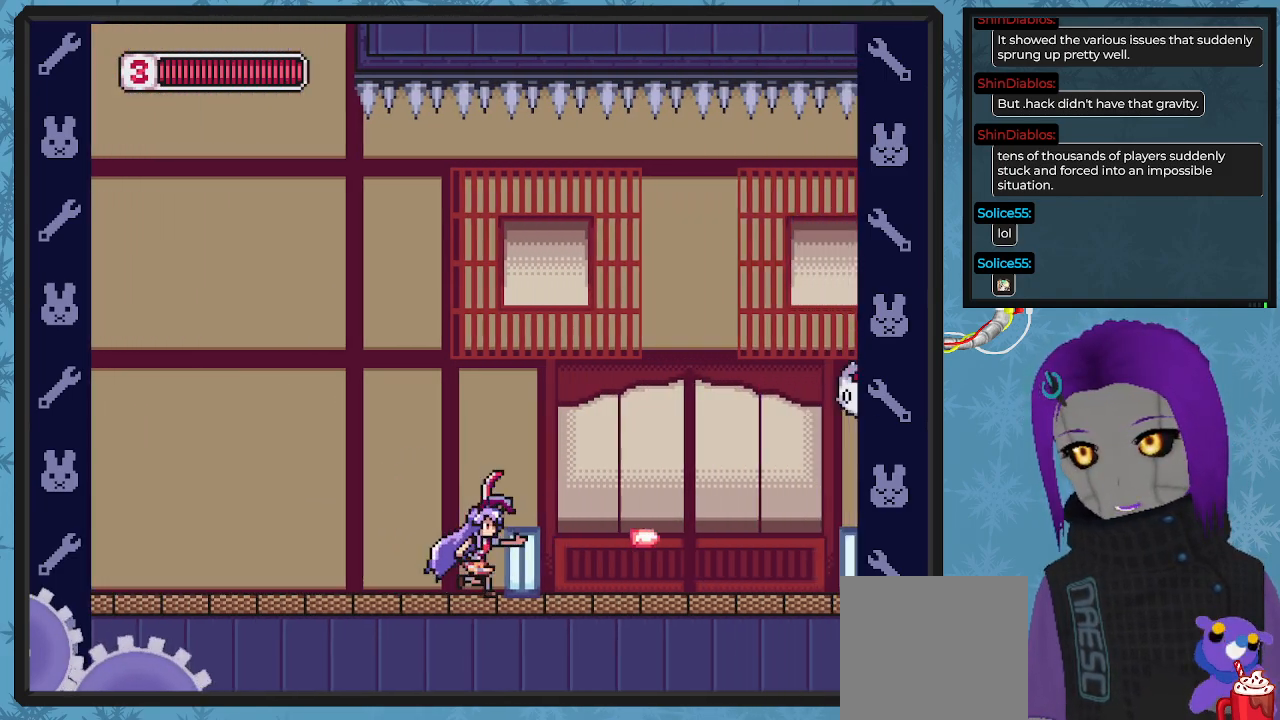
{"buttons": ["A", "X"], "left_stick": "center", "events": [[333, "DPAD_RIGHT", "up"], [400, "A", "down"]]}
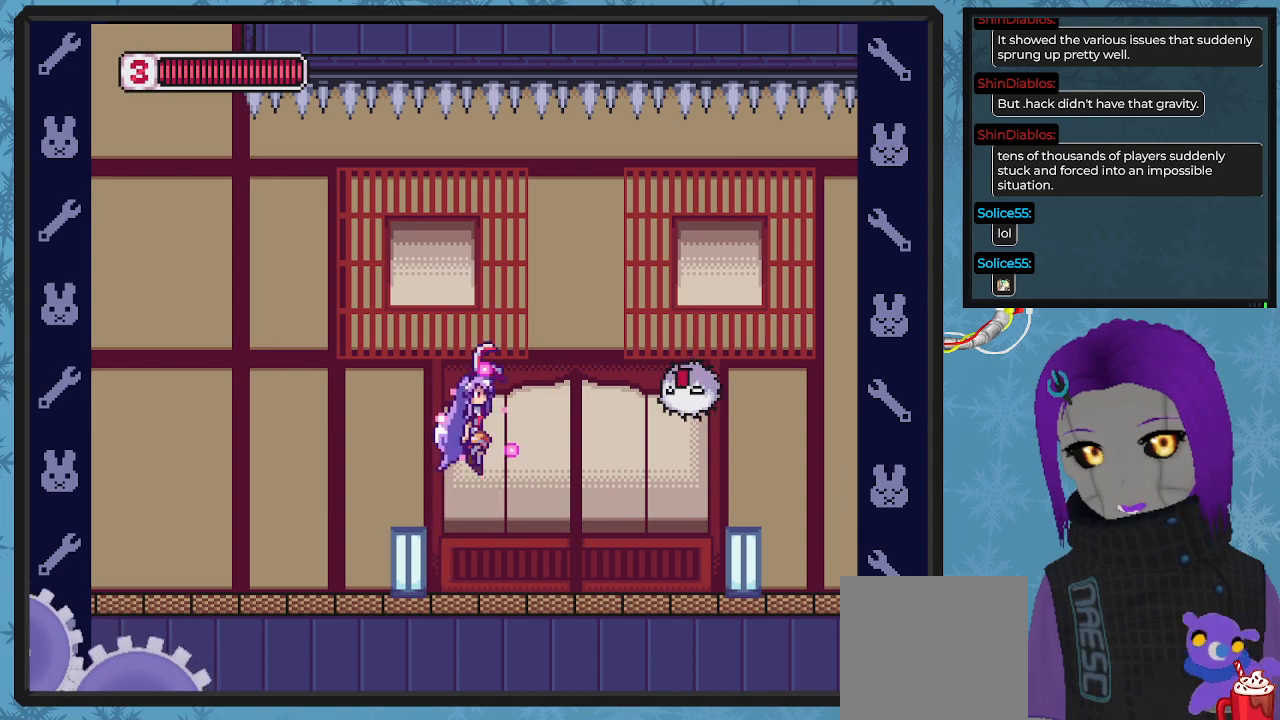
{"buttons": ["DPAD_UP"], "left_stick": "center", "events": [[67, "A", "up"], [67, "DPAD_RIGHT", "down"], [133, "X", "up"], [200, "X", "down"], [300, "X", "up"], [333, "DPAD_RIGHT", "up"], [333, "X", "down"], [433, "DPAD_UP", "down"], [433, "X", "up"]]}
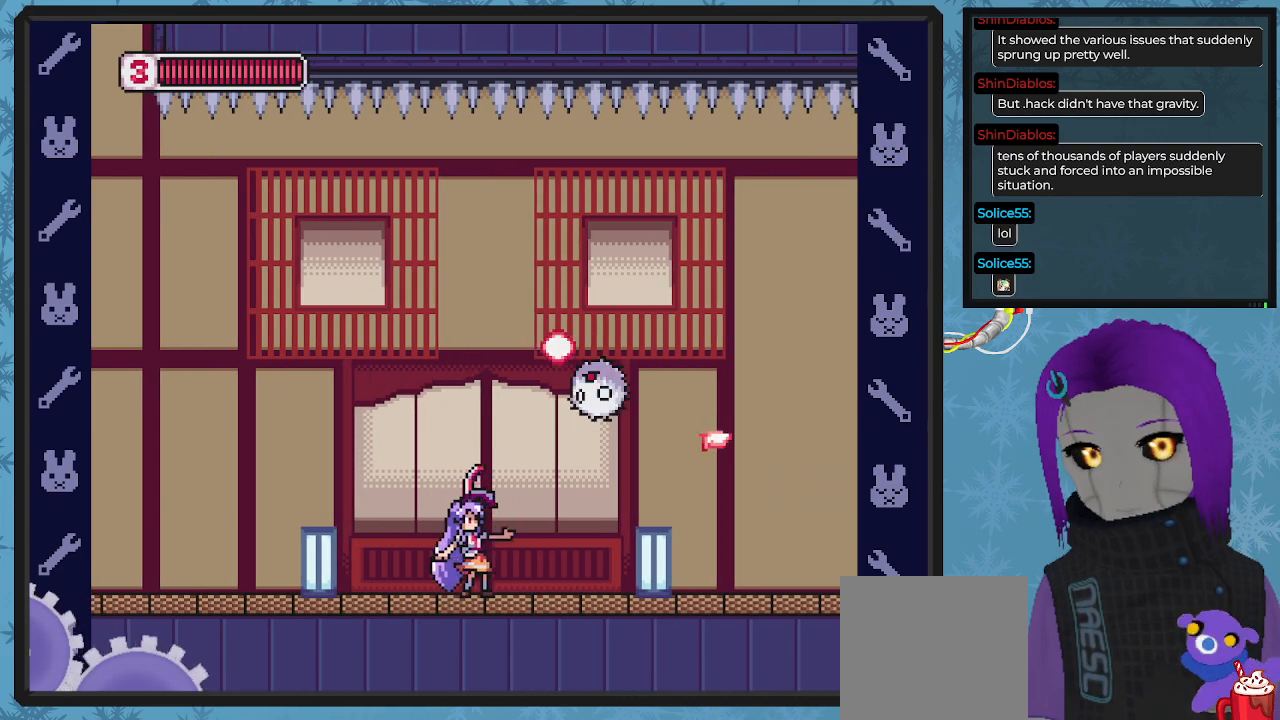
{"buttons": ["DPAD_RIGHT"], "left_stick": "center", "events": [[33, "X", "down"], [100, "DPAD_RIGHT", "down"], [133, "X", "up"], [200, "DPAD_UP", "up"]]}
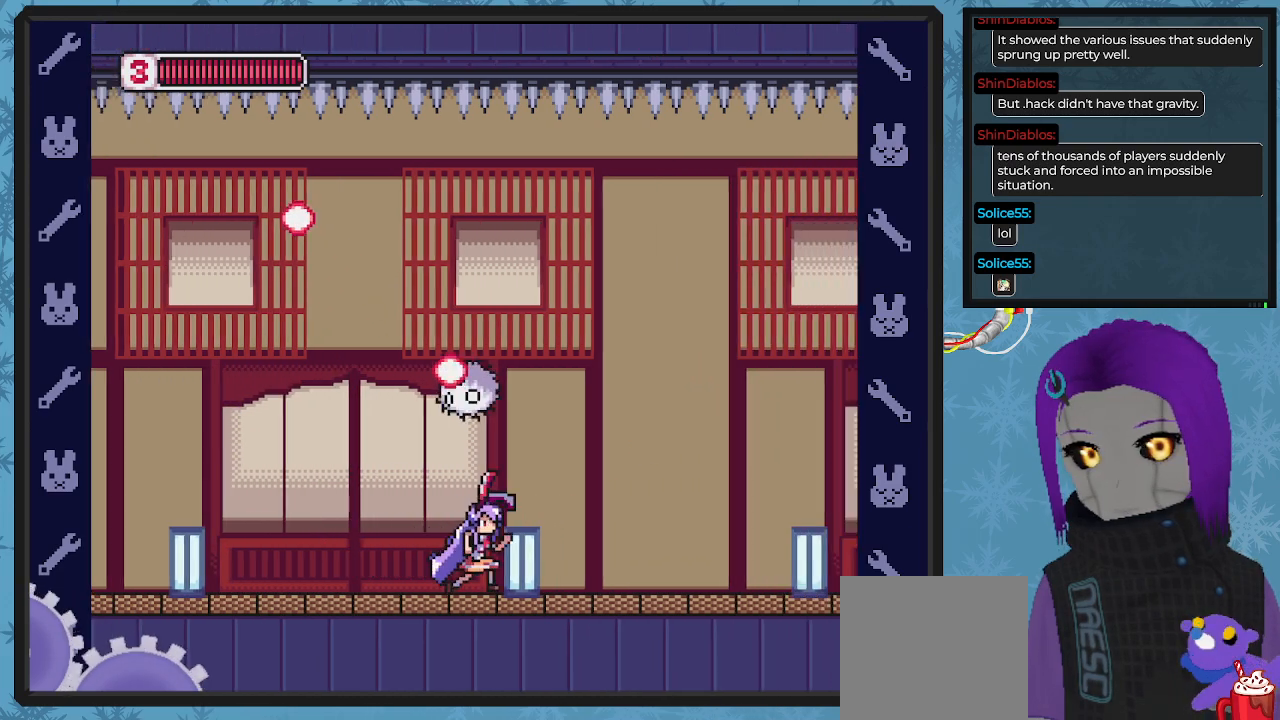
{"buttons": ["A", "DPAD_UP", "DPAD_LEFT"], "left_stick": "center", "events": [[400, "A", "down"], [400, "DPAD_UP", "down"], [467, "DPAD_RIGHT", "up"], [500, "DPAD_LEFT", "down"]]}
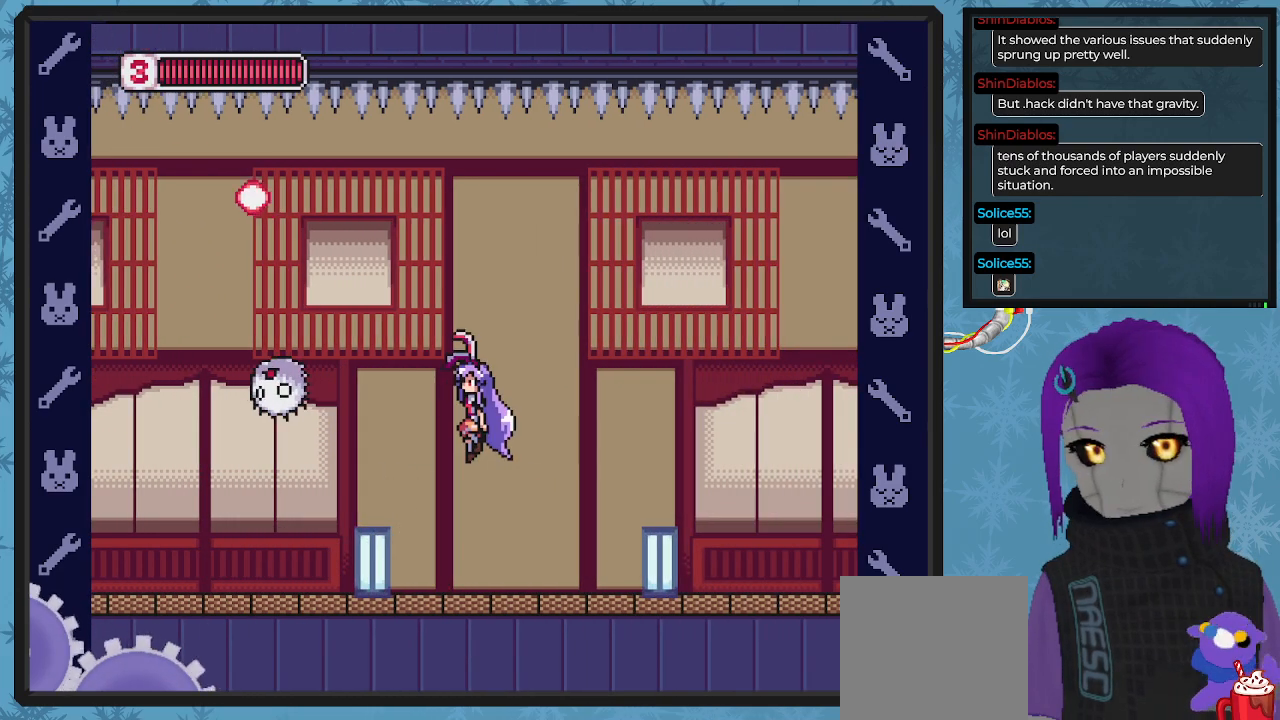
{"buttons": ["DPAD_RIGHT"], "left_stick": "center", "events": [[33, "X", "down"], [67, "A", "up"], [100, "X", "up"], [167, "X", "down"], [267, "X", "up"], [300, "X", "down"], [333, "DPAD_LEFT", "up"], [433, "X", "up"], [467, "DPAD_UP", "up"], [500, "DPAD_RIGHT", "down"]]}
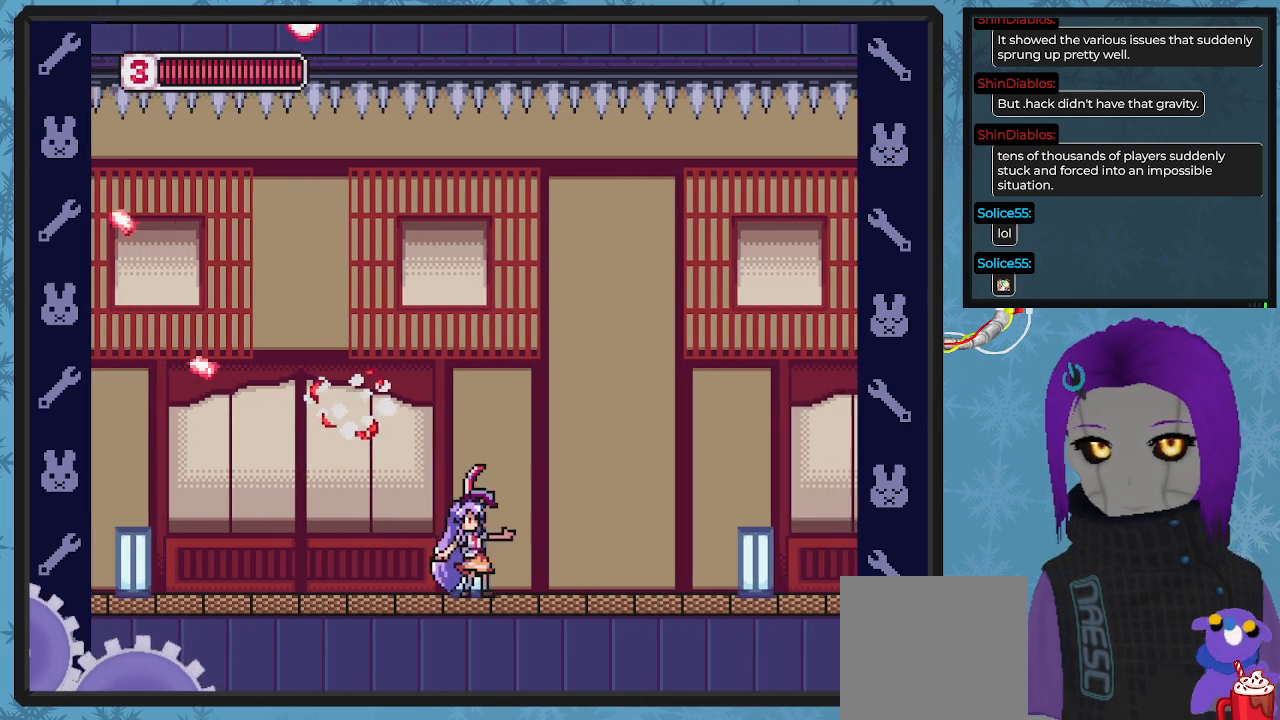
{"buttons": ["X", "DPAD_RIGHT"], "left_stick": "center", "events": [[333, "X", "down"]]}
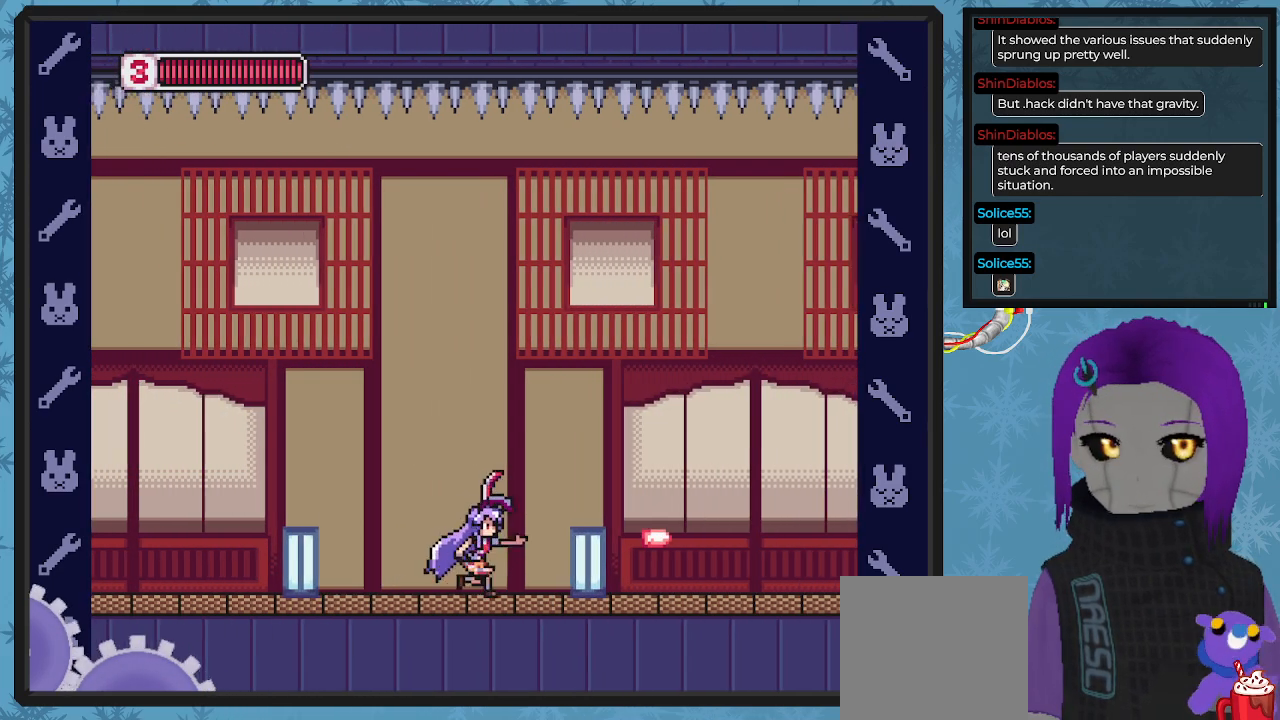
{"buttons": ["X", "DPAD_RIGHT"], "left_stick": "center", "events": [[33, "DPAD_UP", "down"], [67, "DPAD_RIGHT", "up"], [267, "DPAD_RIGHT", "down"], [267, "DPAD_UP", "up"]]}
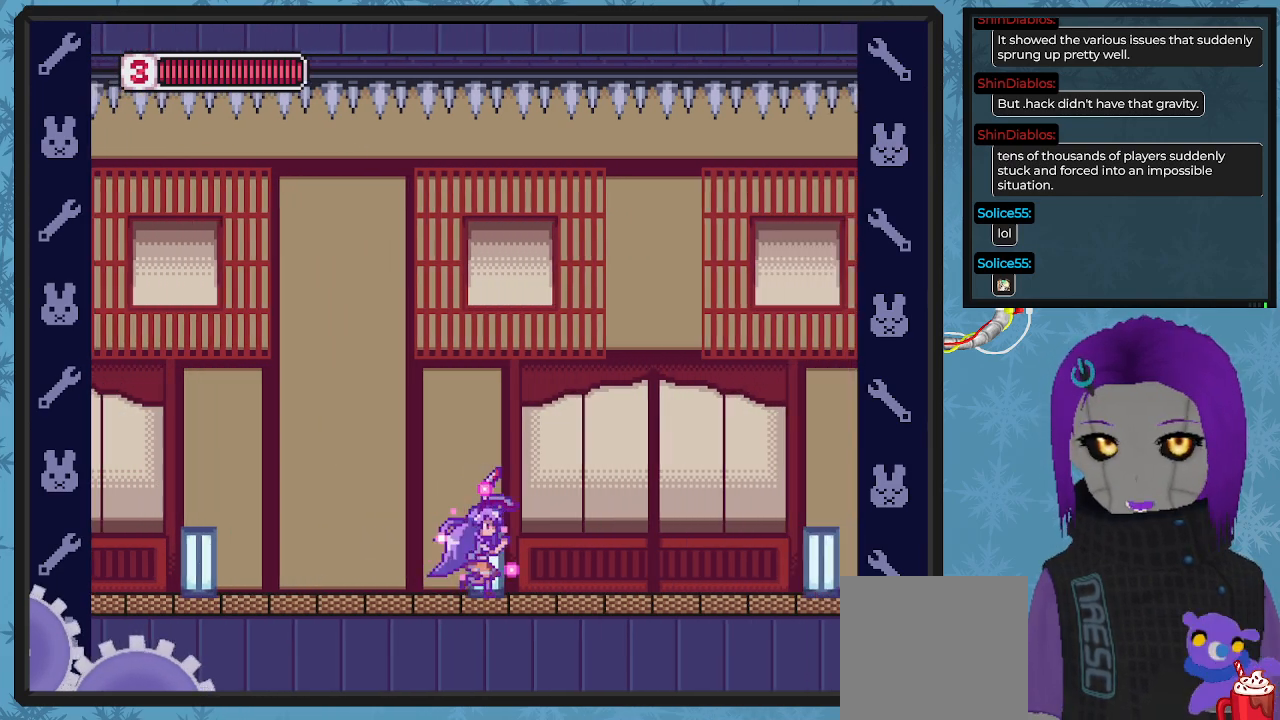
{"buttons": ["X"], "left_stick": "center", "events": [[400, "DPAD_RIGHT", "up"]]}
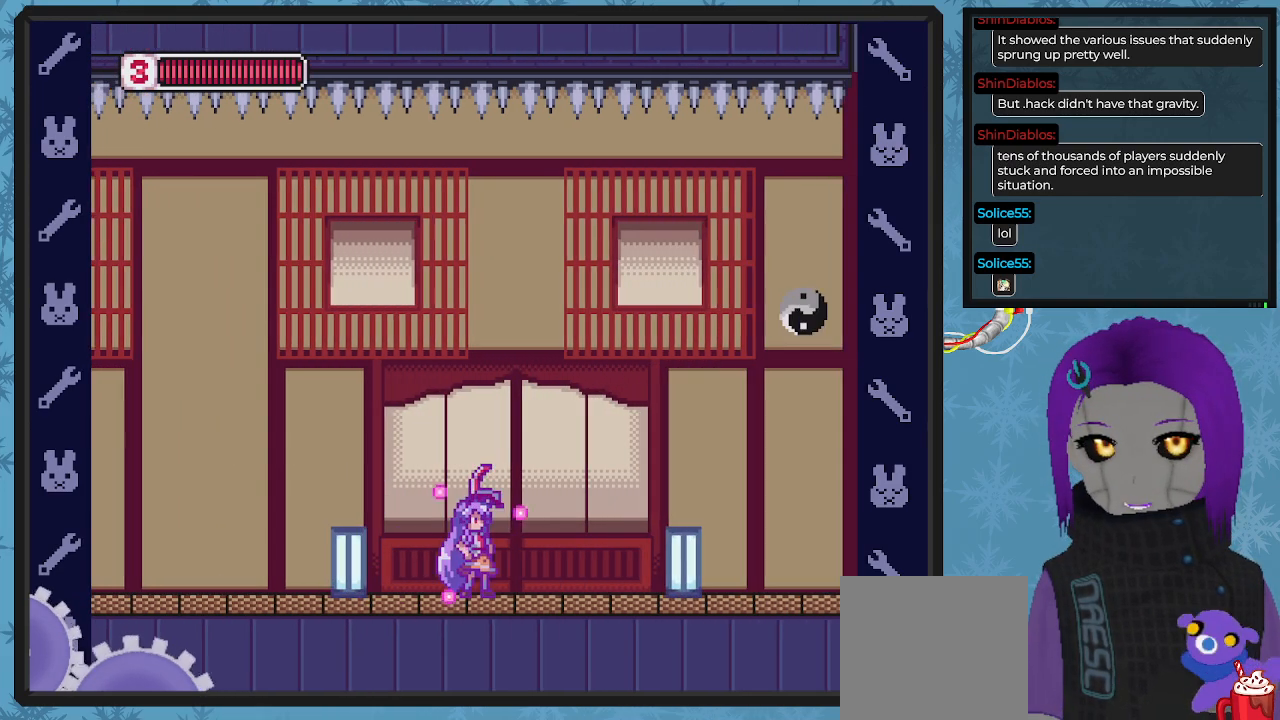
{"buttons": ["A", "X"], "left_stick": "center", "events": [[100, "DPAD_RIGHT", "down"], [167, "A", "down"], [167, "DPAD_UP", "down"], [500, "DPAD_RIGHT", "up"], [500, "DPAD_UP", "up"]]}